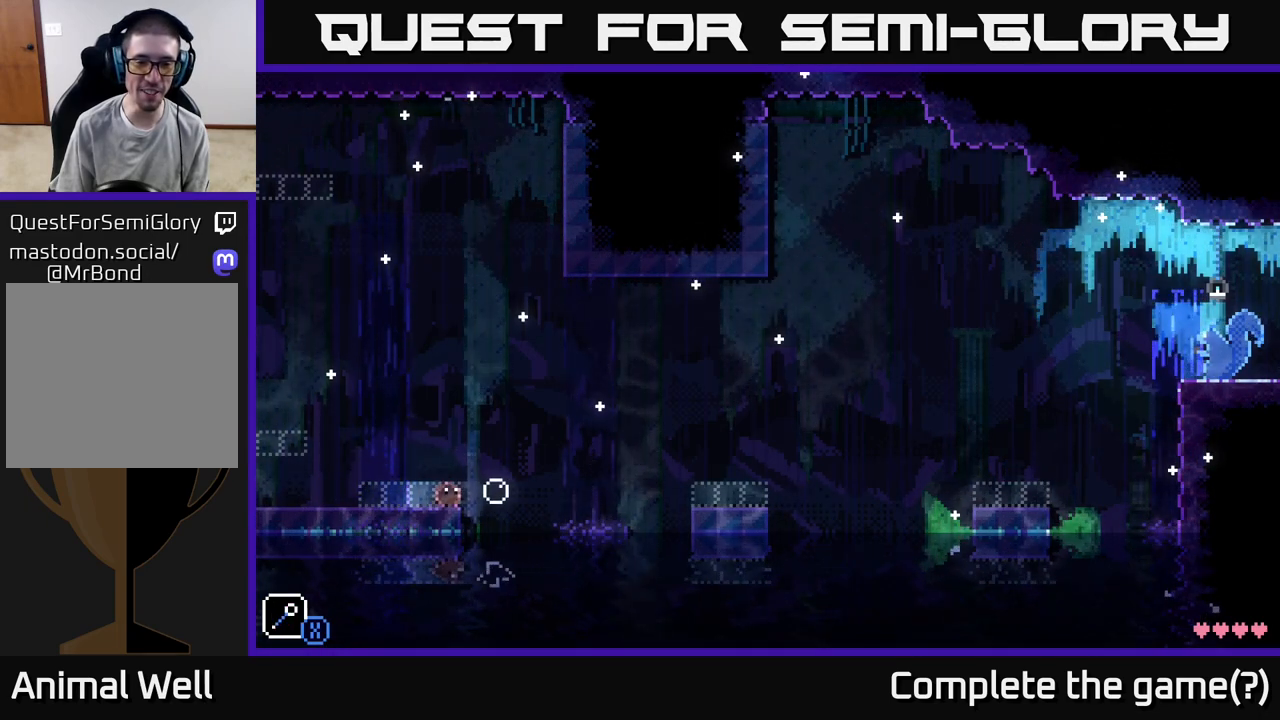
Gameplay with a controller (Xbox layout); each line is a JSON object with the inputs held at the frame after it. "events" lists button and stick changes between this image and that frame as [ms after this image, input, new state], when the widget could be followed in between.
{"buttons": [], "left_stick": "right", "right_stick": "center", "events": [[217, "A", "down"], [267, "left_stick", "right"], [417, "A", "up"]]}
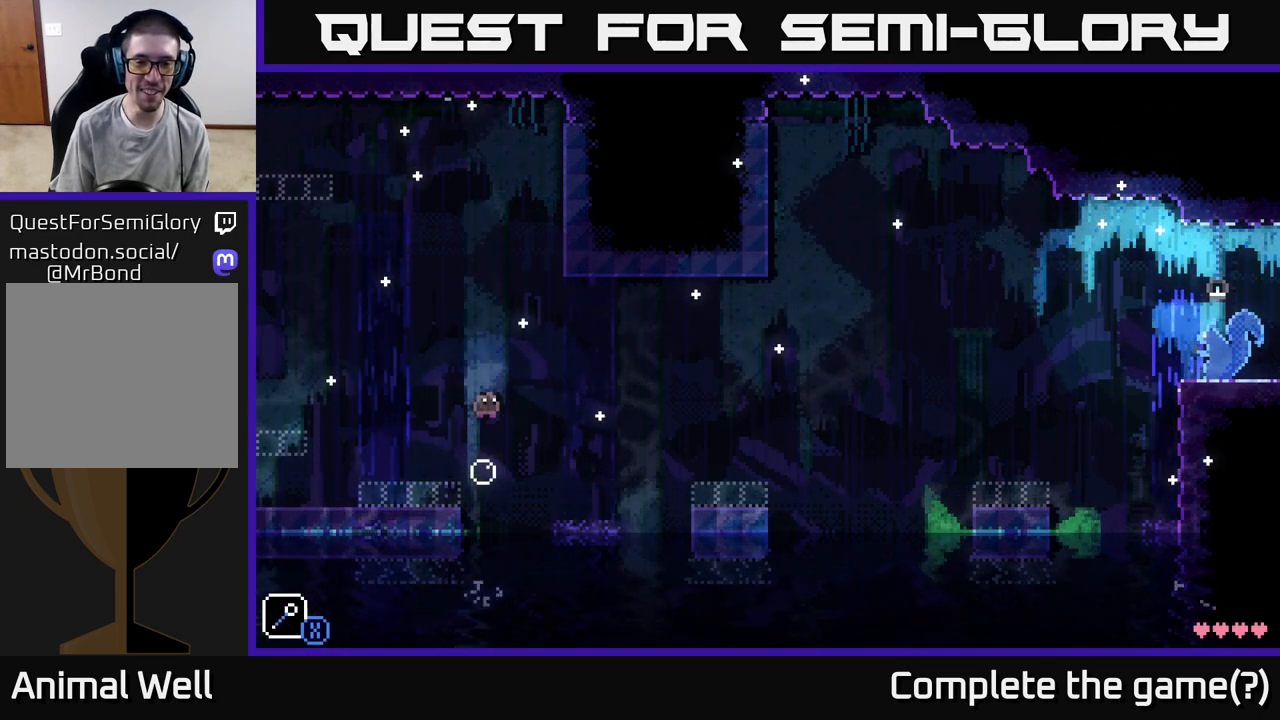
{"buttons": [], "left_stick": "right", "right_stick": "center", "events": [[33, "left_stick", "left"], [200, "left_stick", "center"], [483, "left_stick", "right"]]}
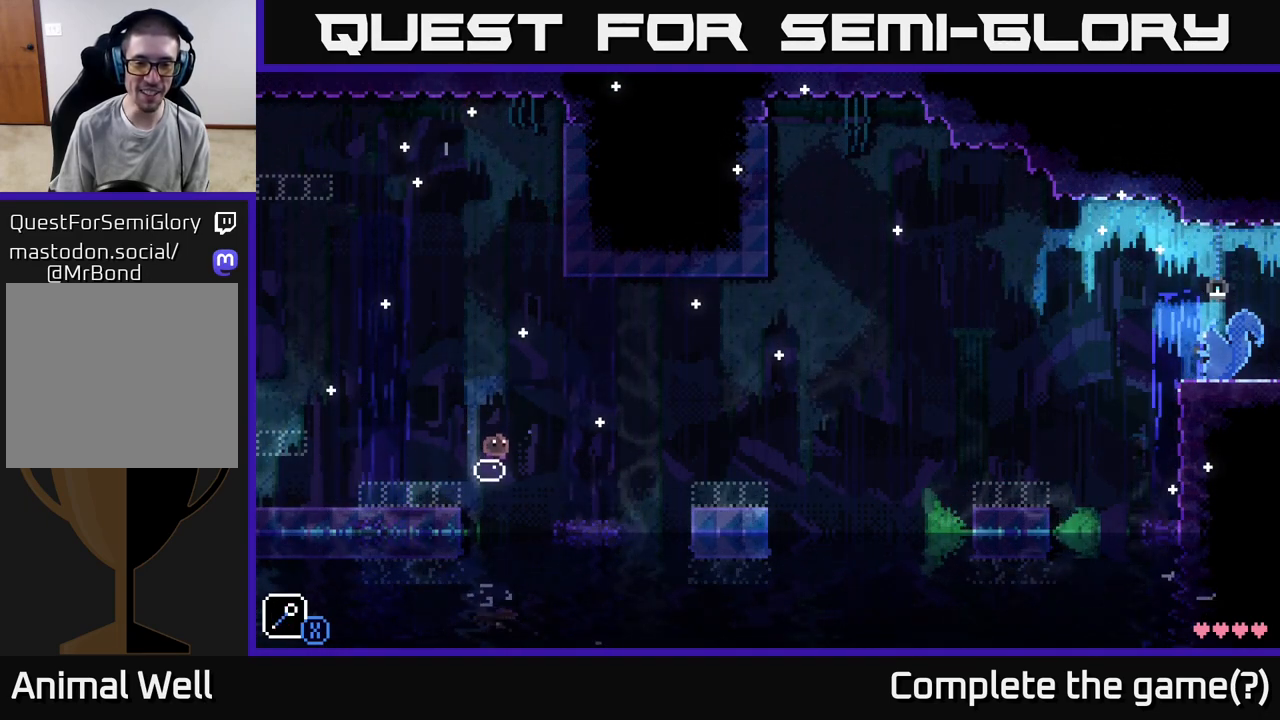
{"buttons": [], "left_stick": "center", "right_stick": "center", "events": [[67, "left_stick", "center"]]}
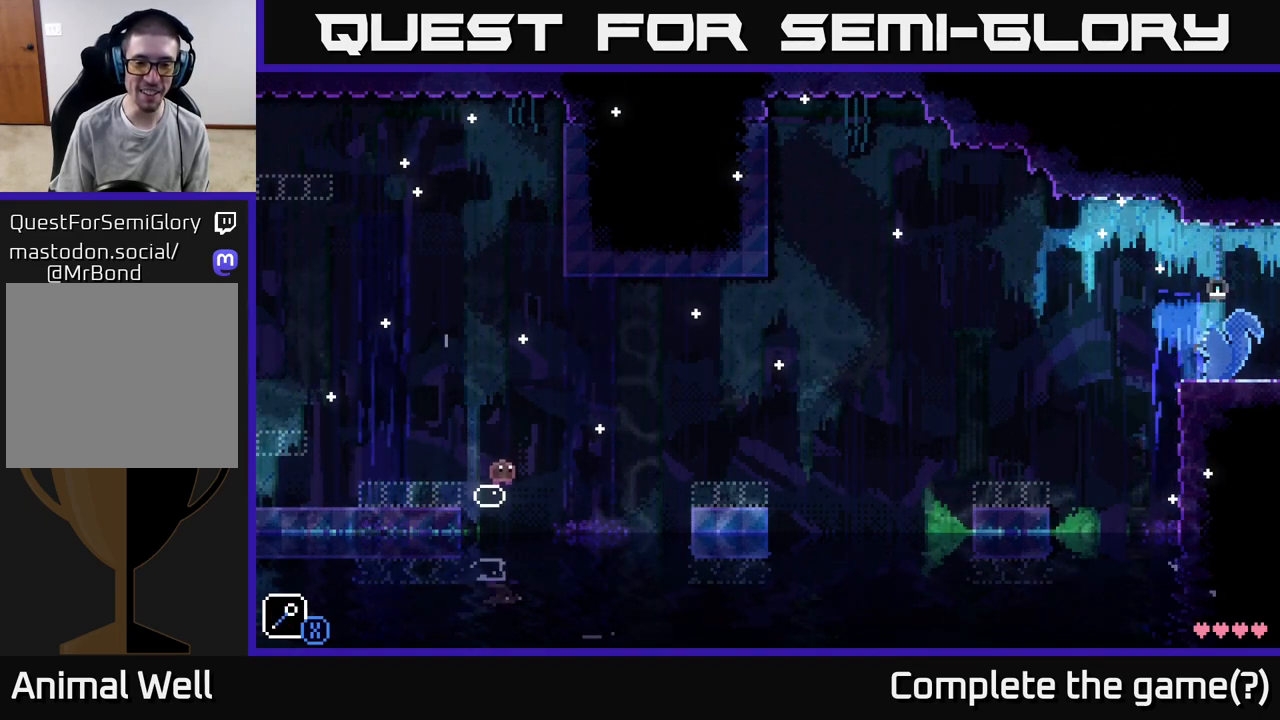
{"buttons": ["A"], "left_stick": "left", "right_stick": "center", "events": [[367, "X", "down"], [383, "A", "down"], [400, "X", "up"], [400, "left_stick", "left"]]}
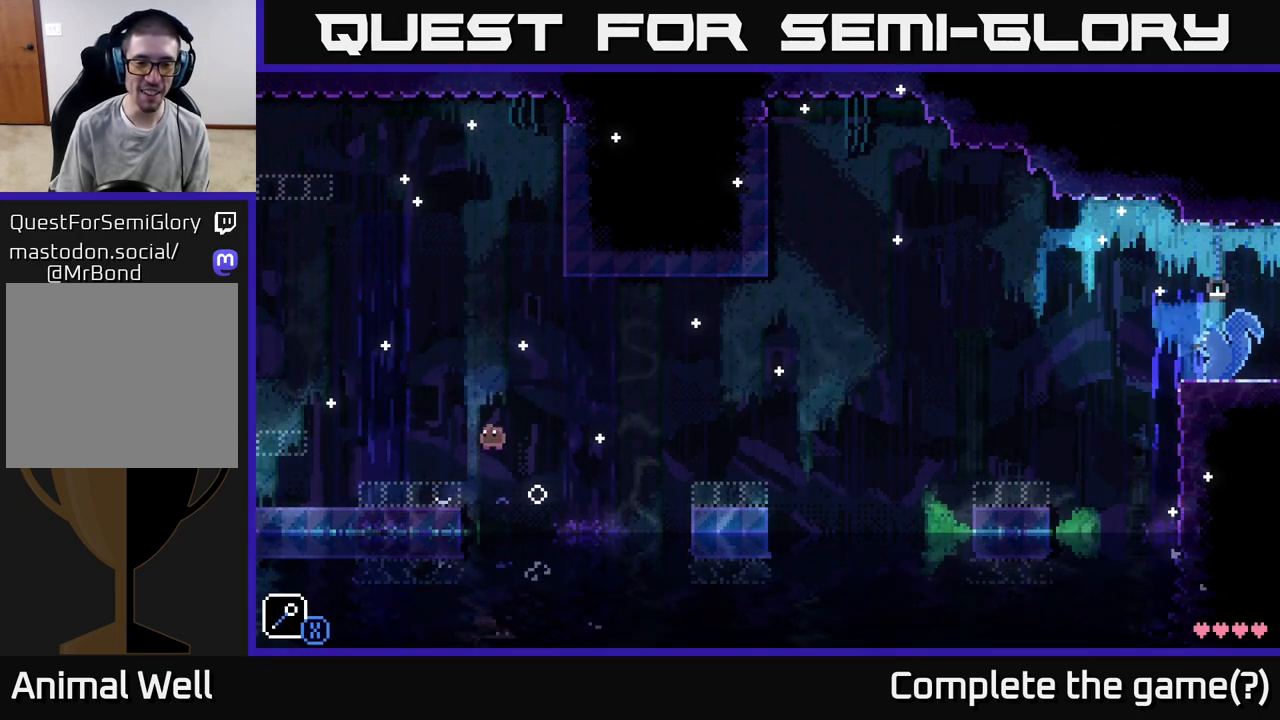
{"buttons": [], "left_stick": "right", "right_stick": "center", "events": [[283, "A", "up"], [383, "left_stick", "right"]]}
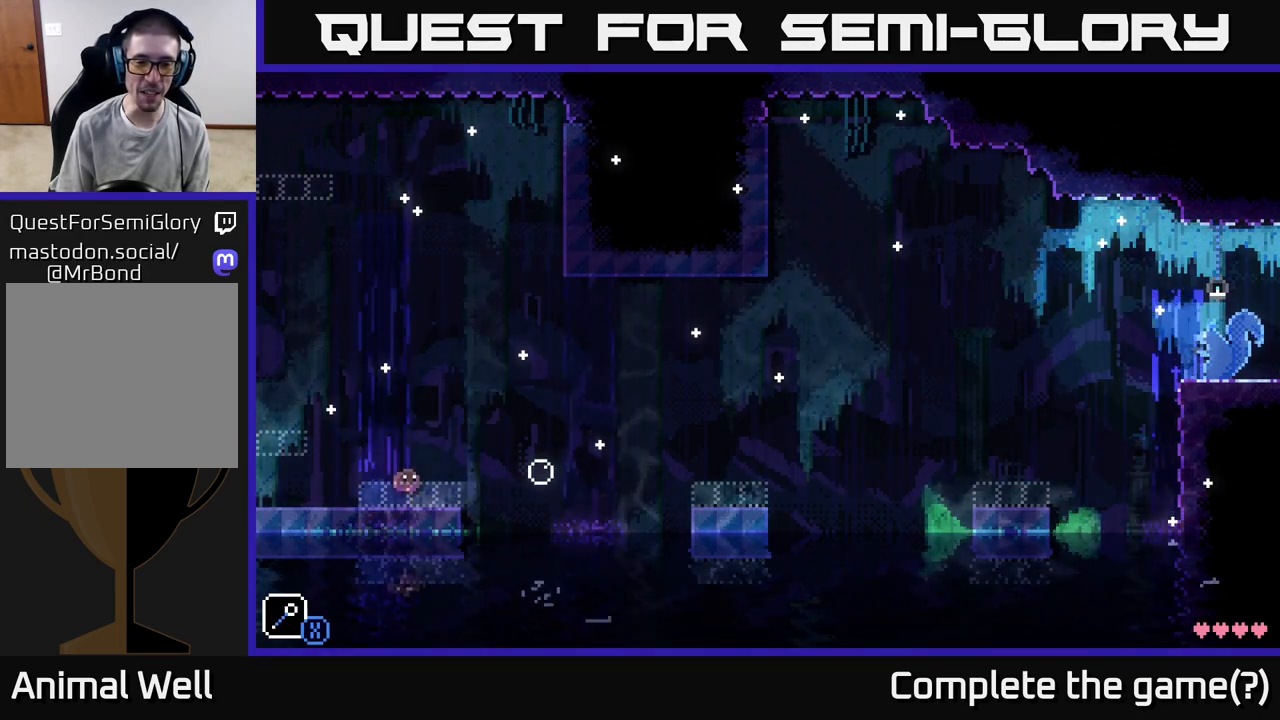
{"buttons": ["A"], "left_stick": "right", "right_stick": "center", "events": [[33, "left_stick", "center"], [167, "left_stick", "right"], [317, "A", "down"]]}
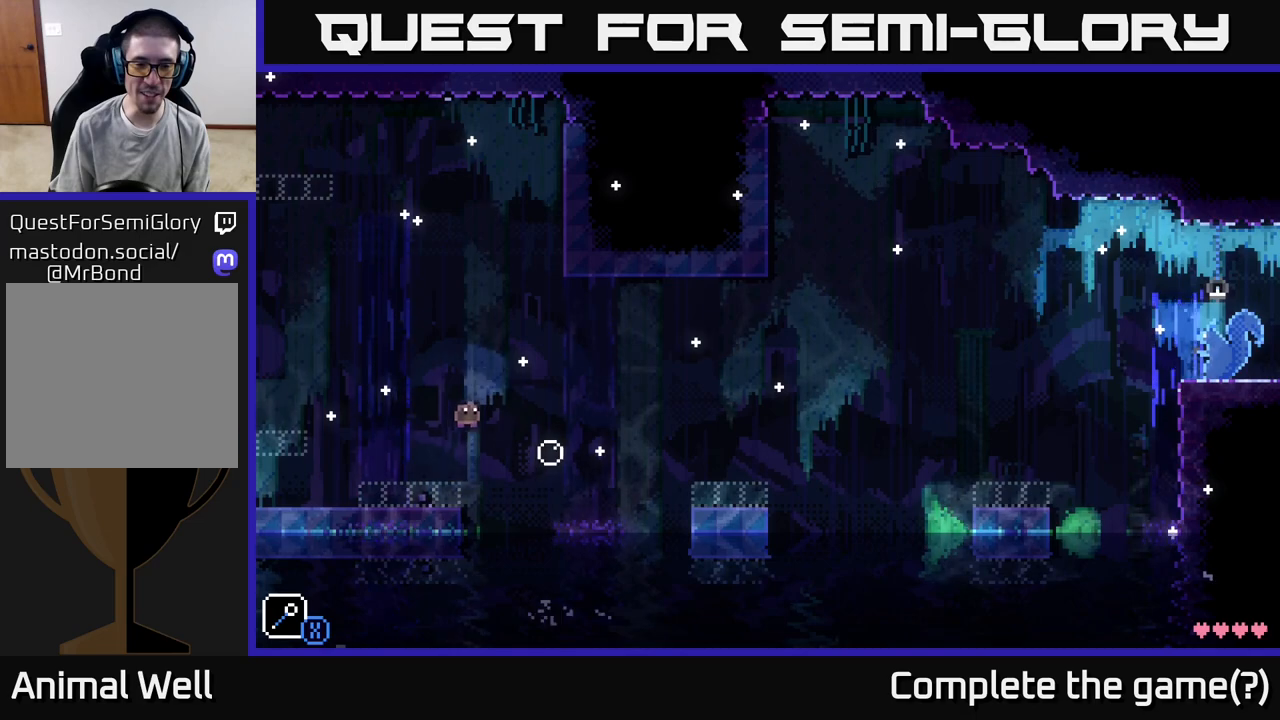
{"buttons": ["A"], "left_stick": "right", "right_stick": "center", "events": [[317, "A", "up"], [400, "A", "down"]]}
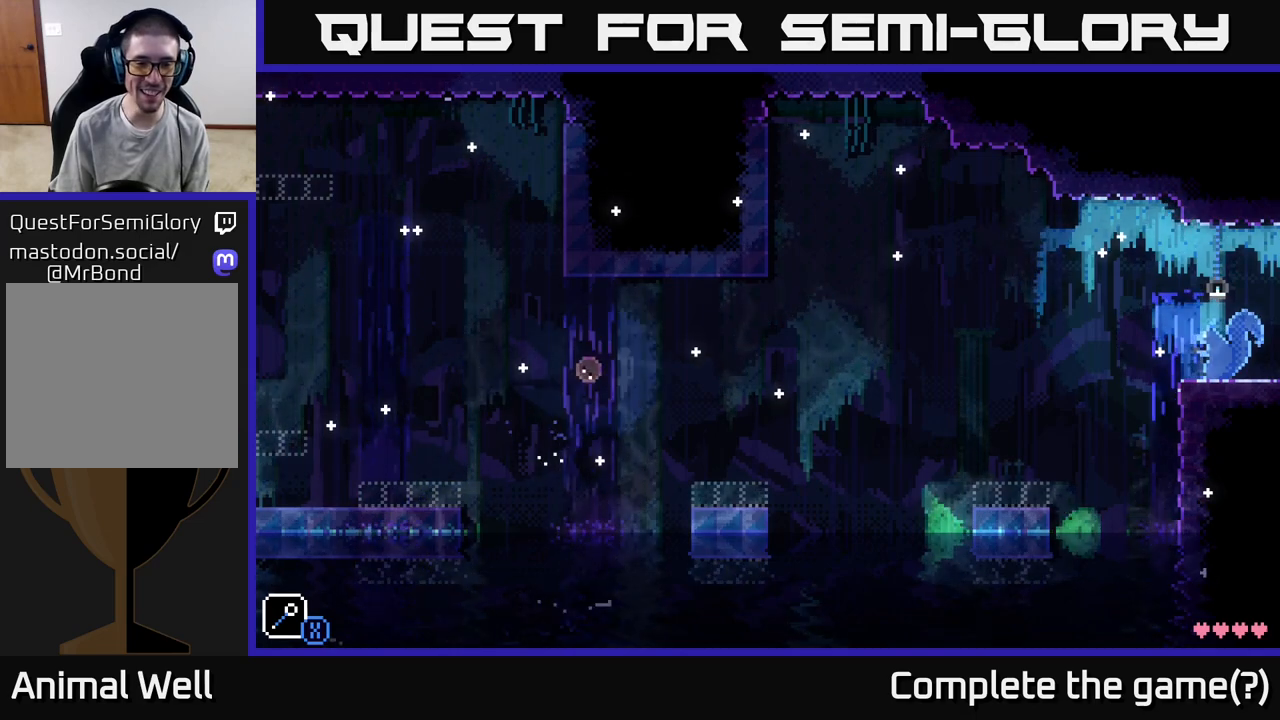
{"buttons": [], "left_stick": "right", "right_stick": "center", "events": [[167, "A", "up"]]}
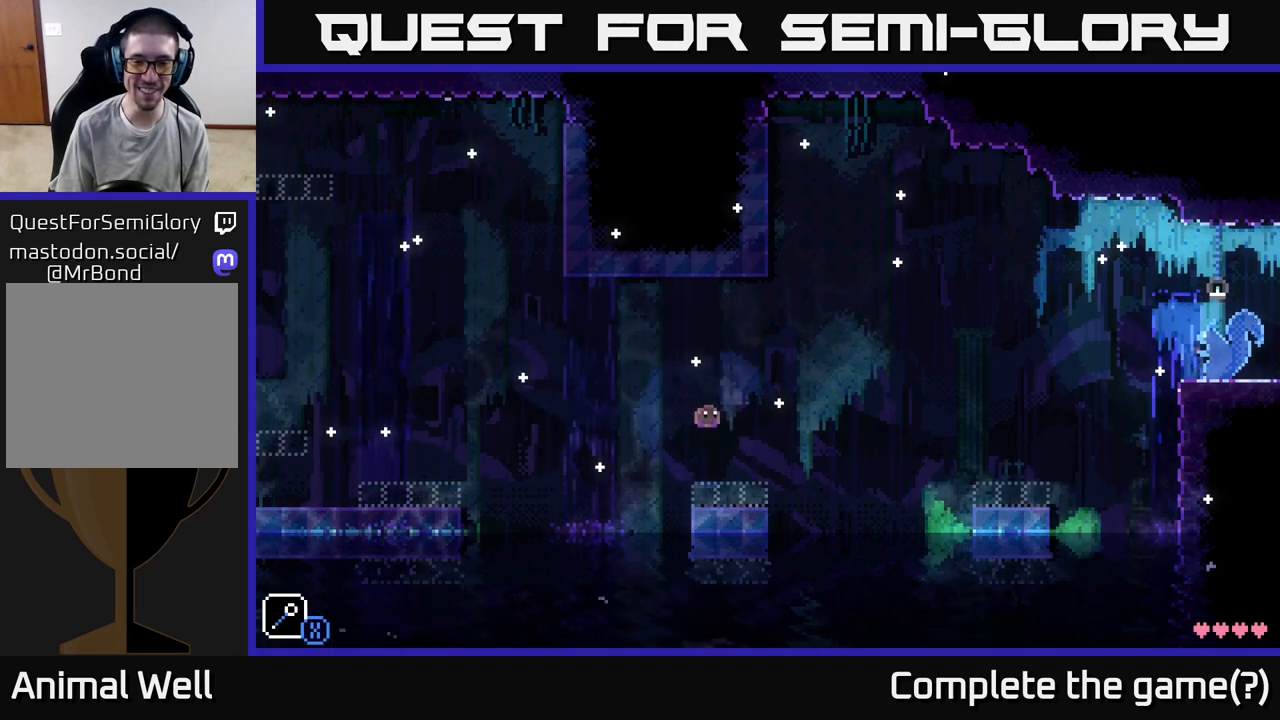
{"buttons": [], "left_stick": "right", "right_stick": "center", "events": [[83, "left_stick", "center"], [433, "left_stick", "right"]]}
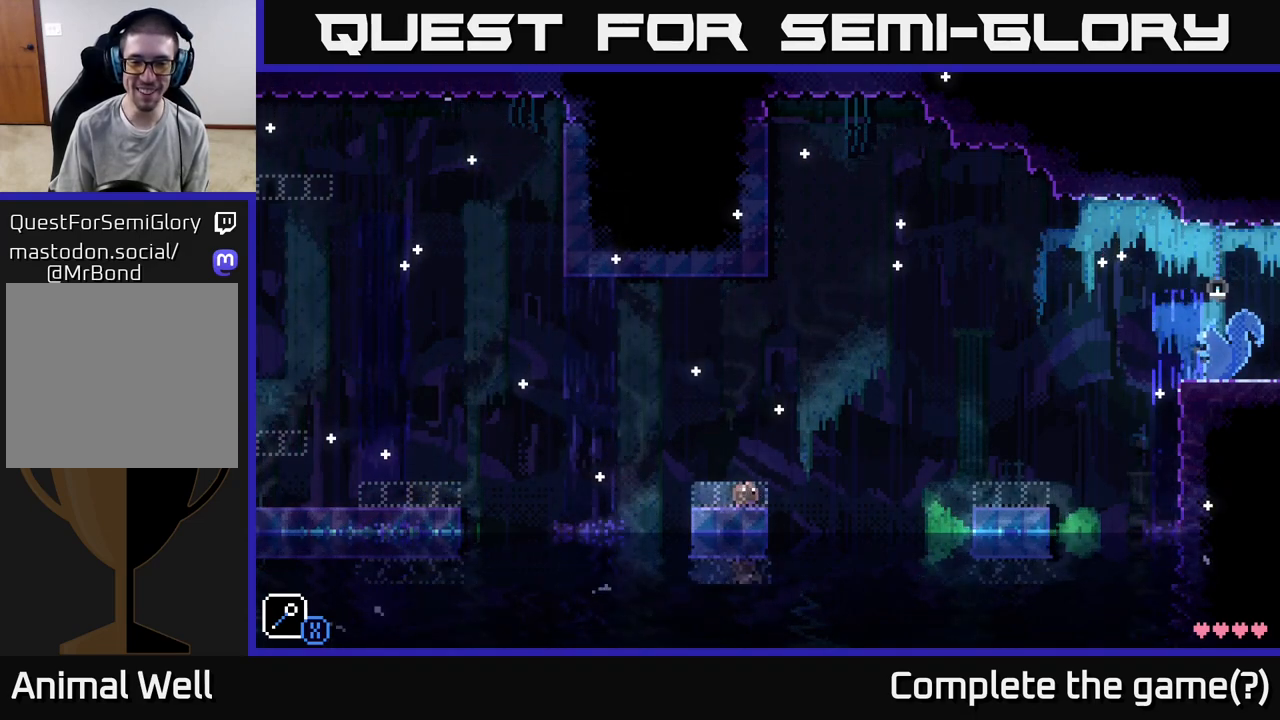
{"buttons": [], "left_stick": "center", "right_stick": "center", "events": [[67, "left_stick", "center"], [233, "X", "down"], [400, "X", "up"]]}
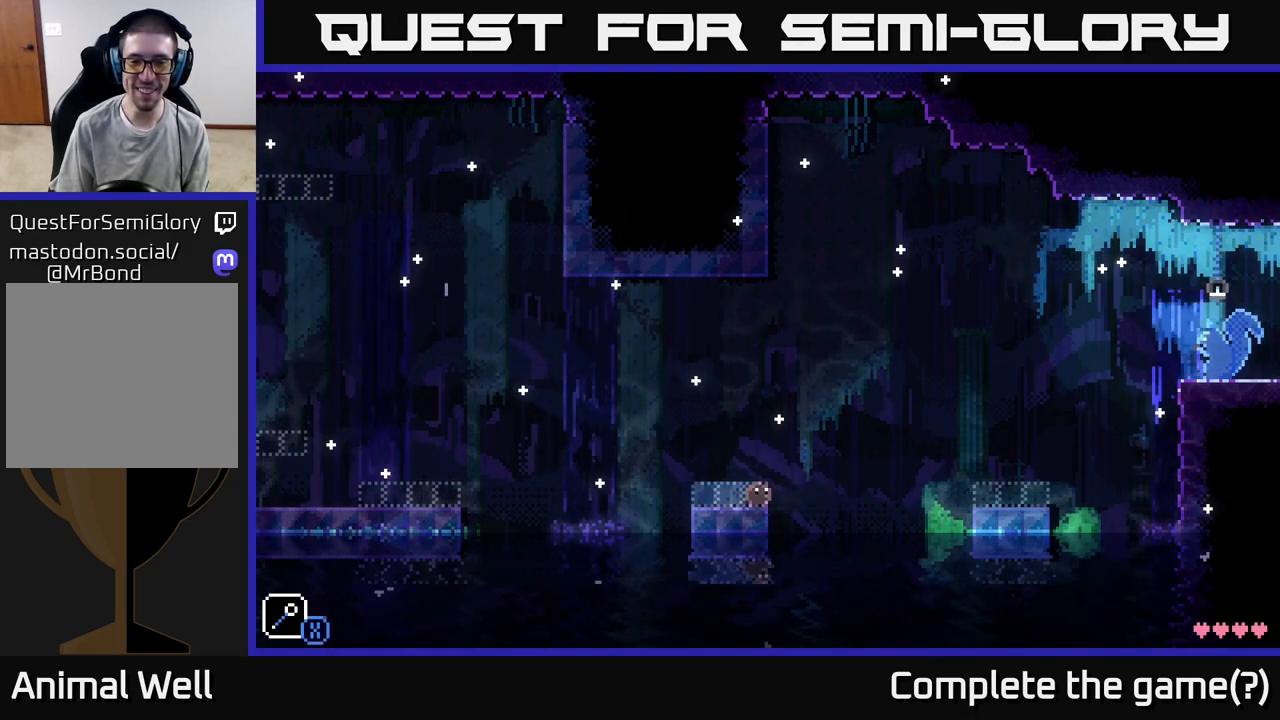
{"buttons": [], "left_stick": "center", "right_stick": "center", "events": []}
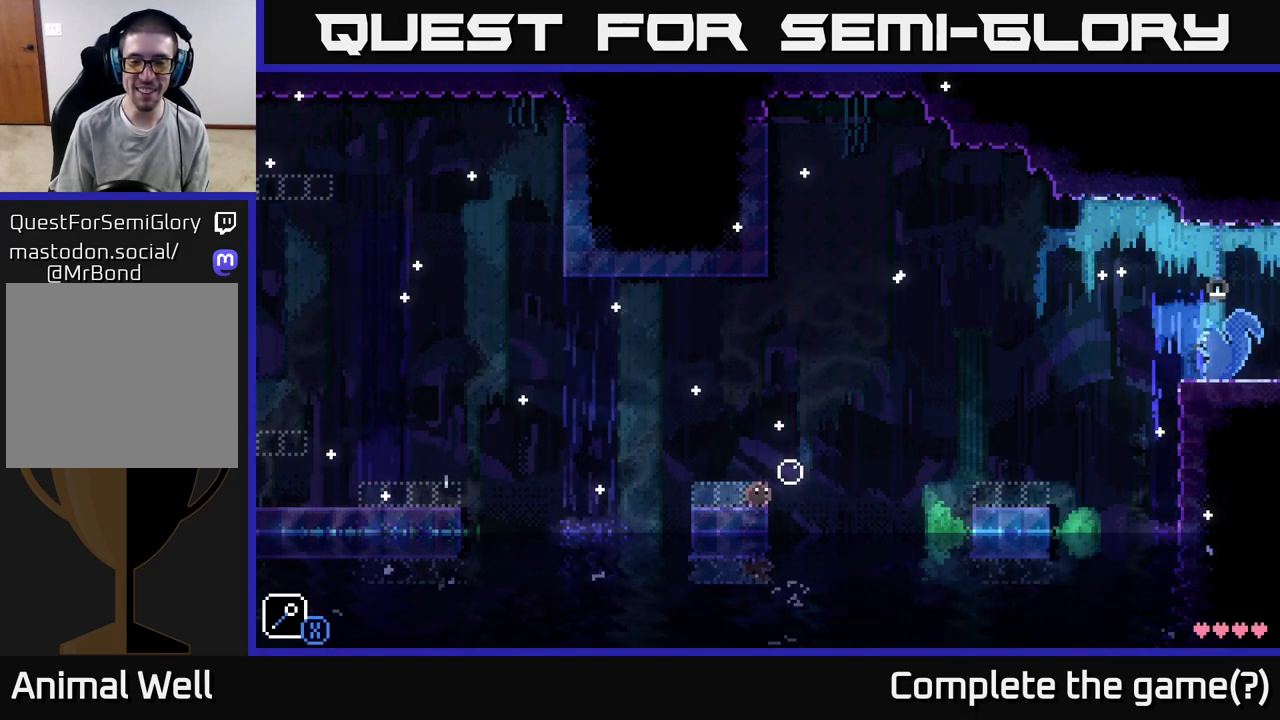
{"buttons": [], "left_stick": "center", "right_stick": "center", "events": []}
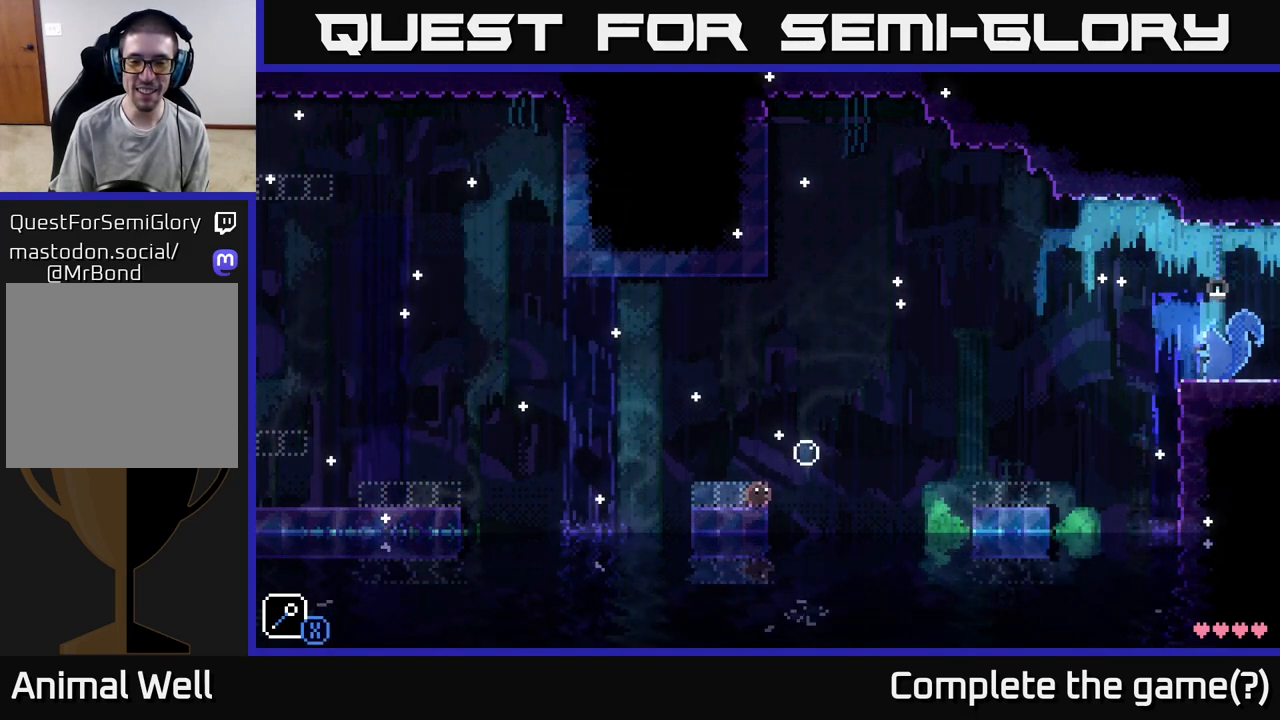
{"buttons": ["A"], "left_stick": "center", "right_stick": "center", "events": [[417, "A", "down"]]}
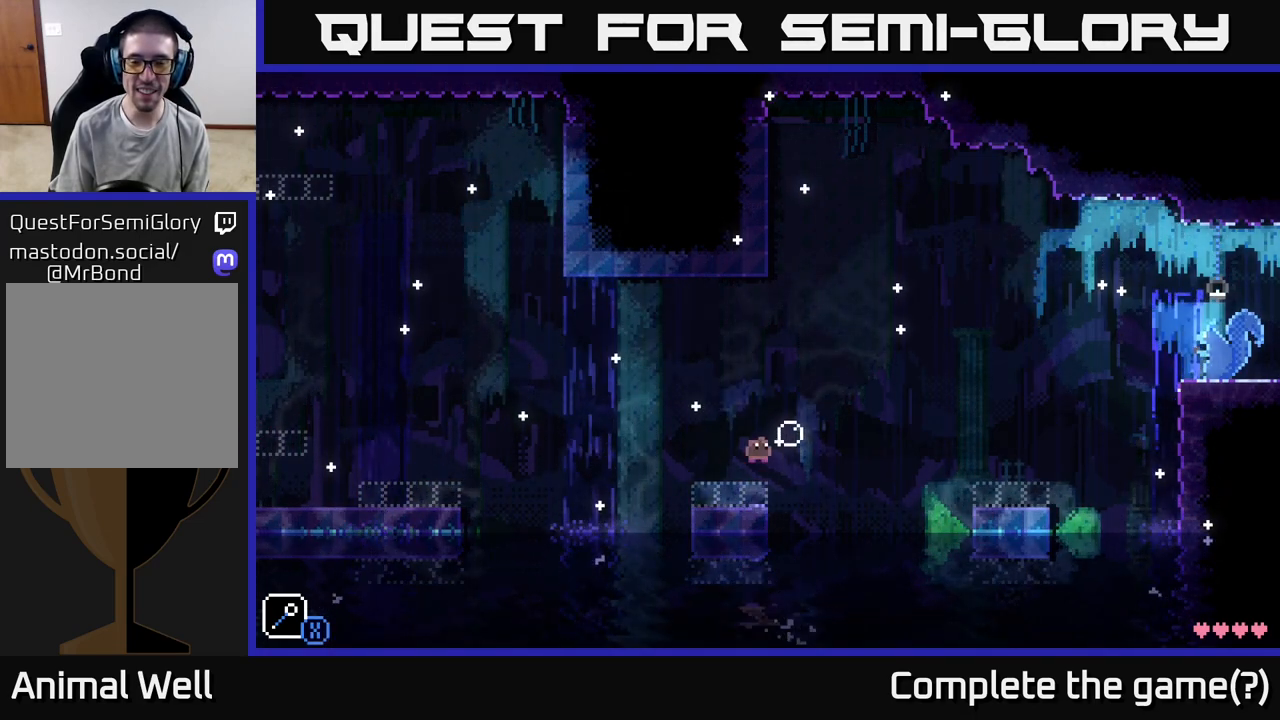
{"buttons": [], "left_stick": "center", "right_stick": "center", "events": [[117, "left_stick", "right"], [333, "left_stick", "center"], [350, "A", "up"]]}
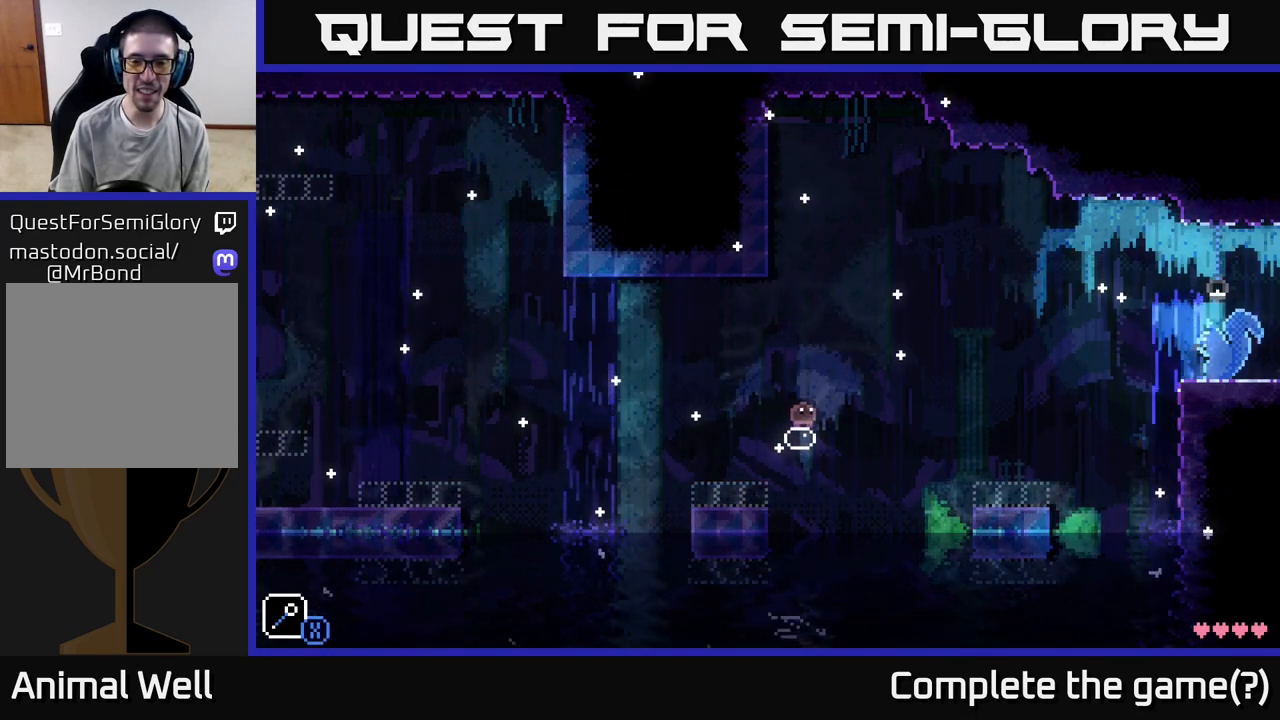
{"buttons": ["A"], "left_stick": "right", "right_stick": "center", "events": [[317, "left_stick", "right"], [467, "A", "down"]]}
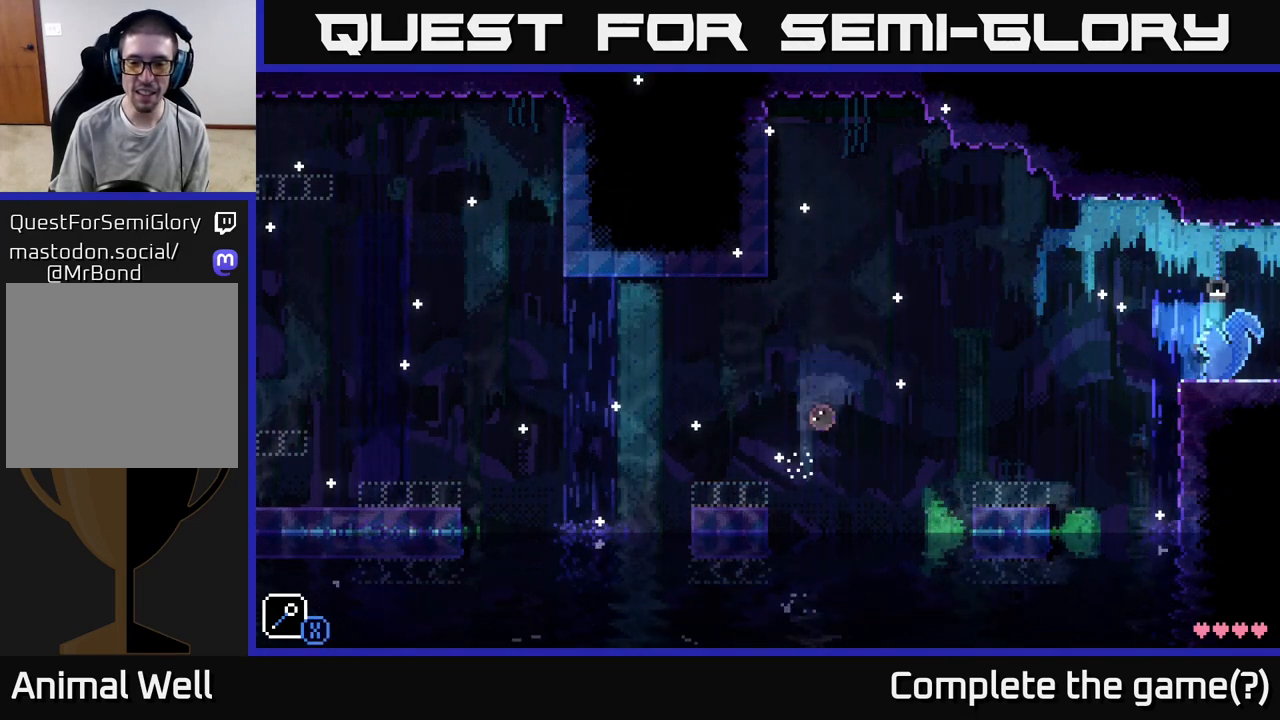
{"buttons": ["A"], "left_stick": "right", "right_stick": "center", "events": []}
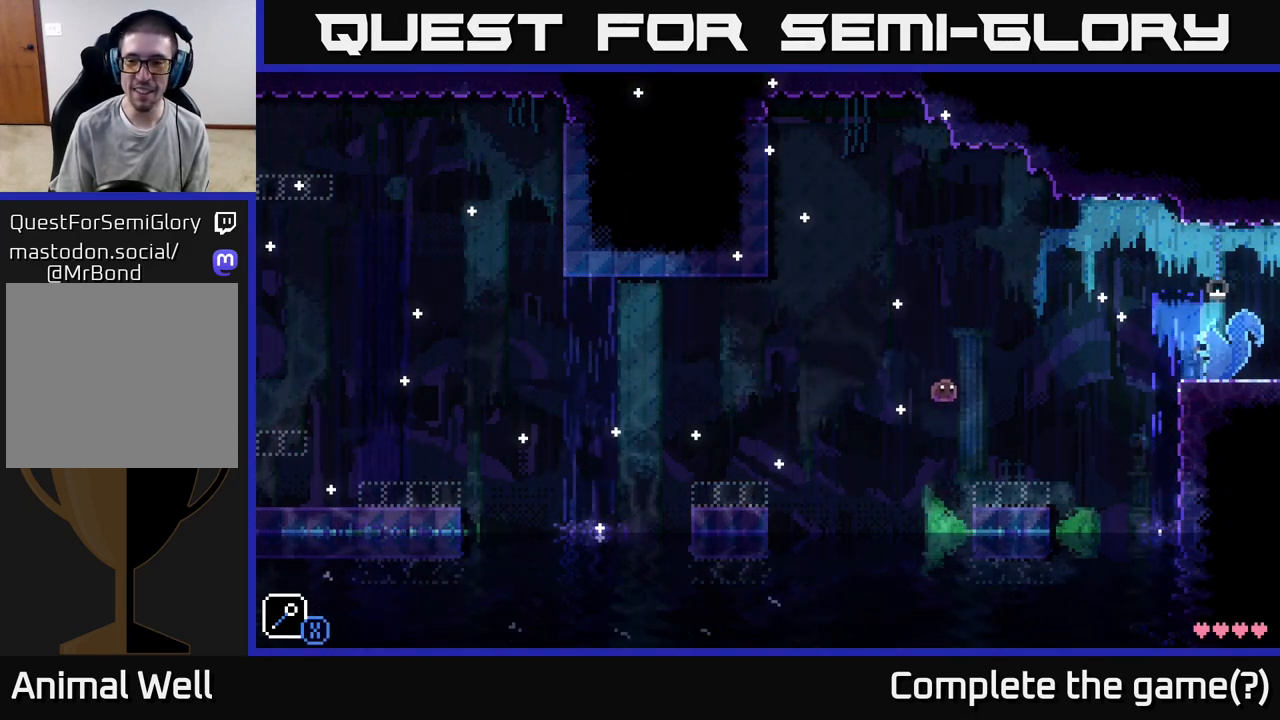
{"buttons": [], "left_stick": "center", "right_stick": "center", "events": [[33, "A", "up"], [317, "left_stick", "center"]]}
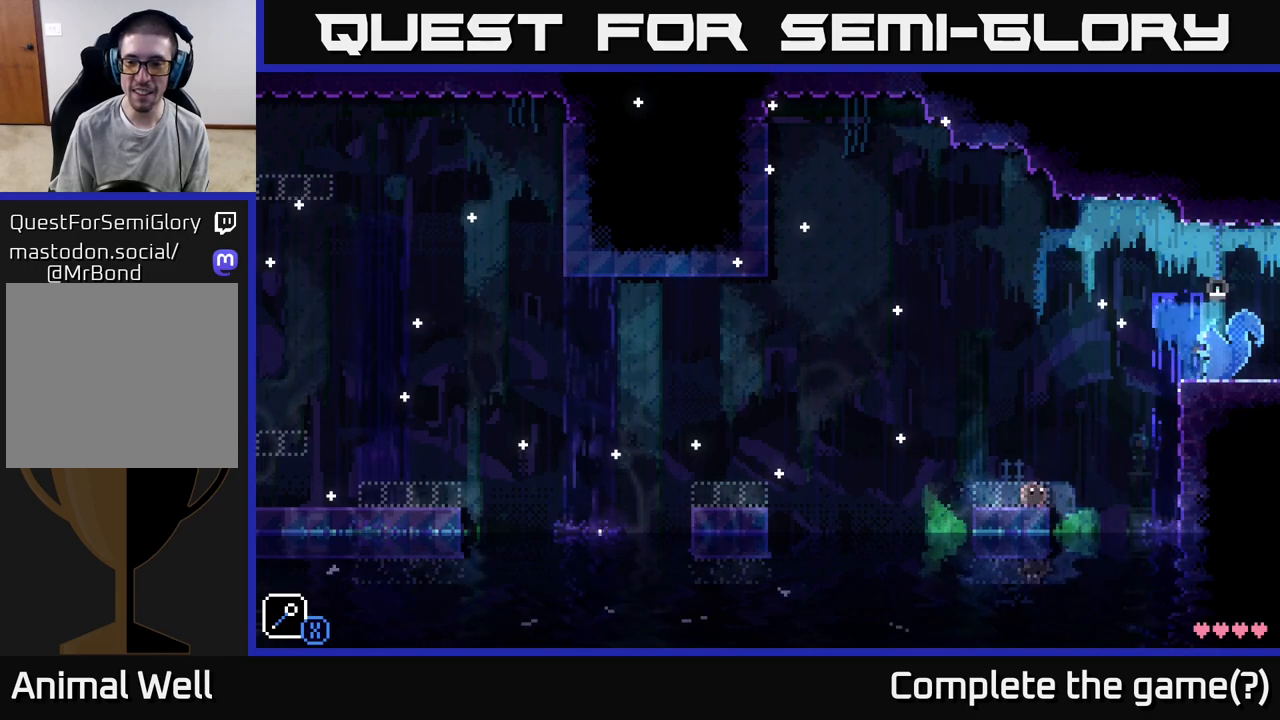
{"buttons": [], "left_stick": "center", "right_stick": "center", "events": [[133, "X", "down"], [317, "X", "up"]]}
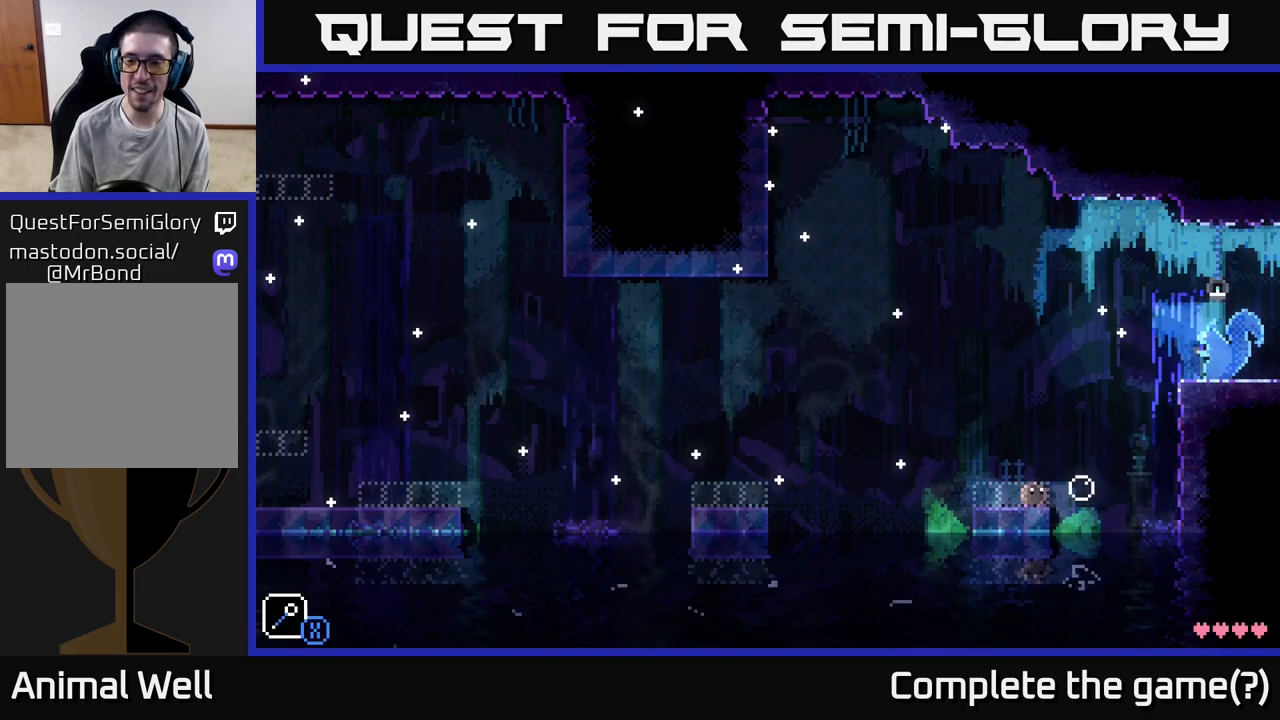
{"buttons": [], "left_stick": "center", "right_stick": "center", "events": []}
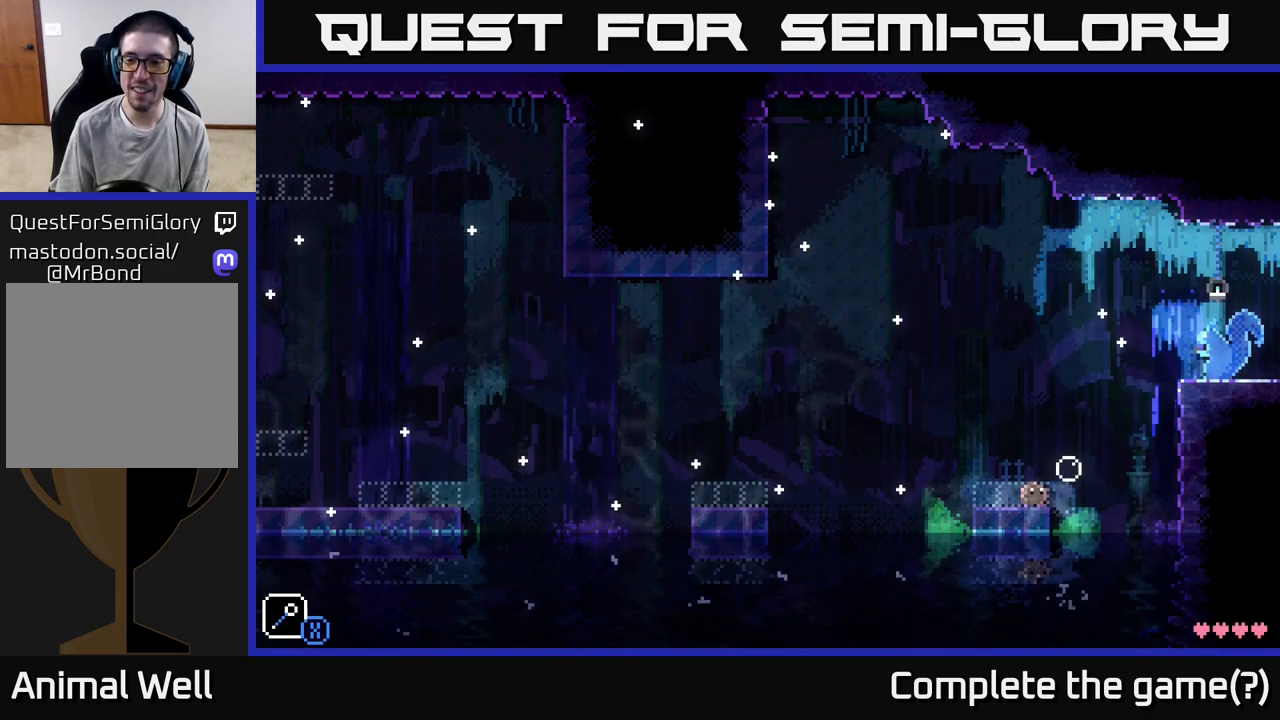
{"buttons": ["A"], "left_stick": "right", "right_stick": "center", "events": [[300, "A", "down"], [467, "left_stick", "right"]]}
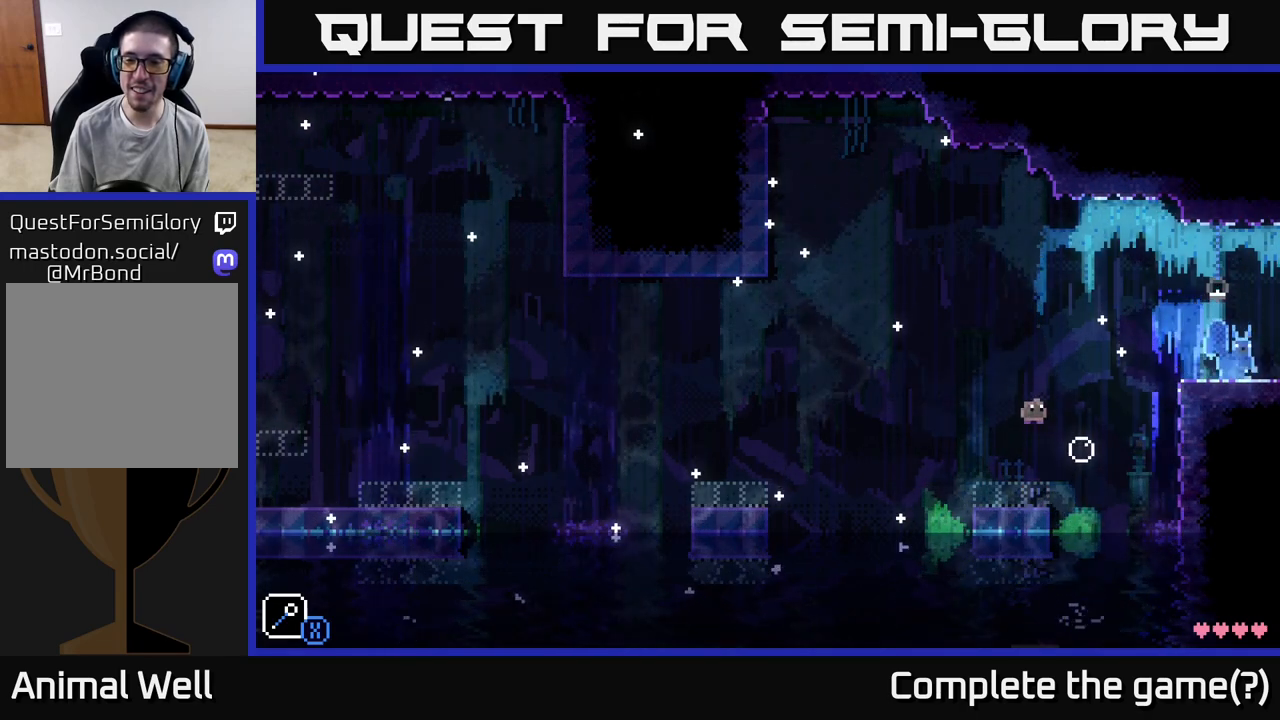
{"buttons": ["A"], "left_stick": "right", "right_stick": "center", "events": [[200, "A", "up"], [317, "A", "down"]]}
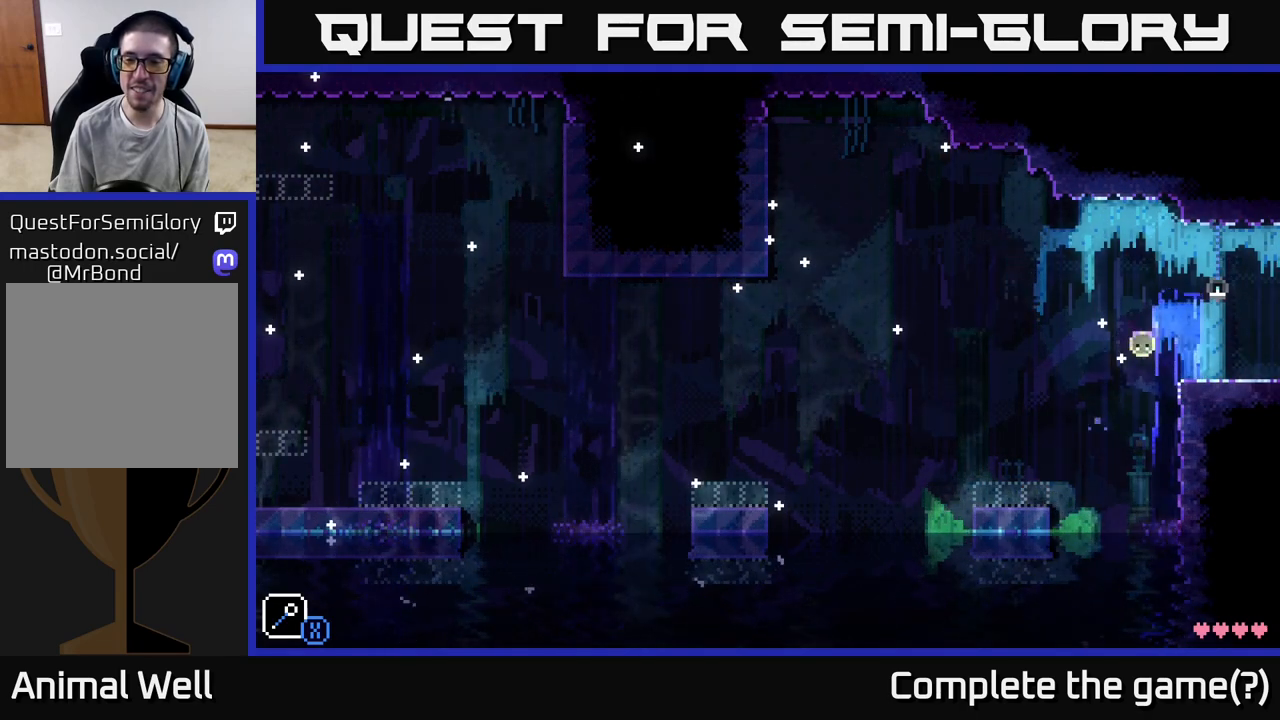
{"buttons": [], "left_stick": "center", "right_stick": "center", "events": [[183, "A", "up"], [317, "left_stick", "center"], [367, "left_stick", "left"], [450, "left_stick", "center"]]}
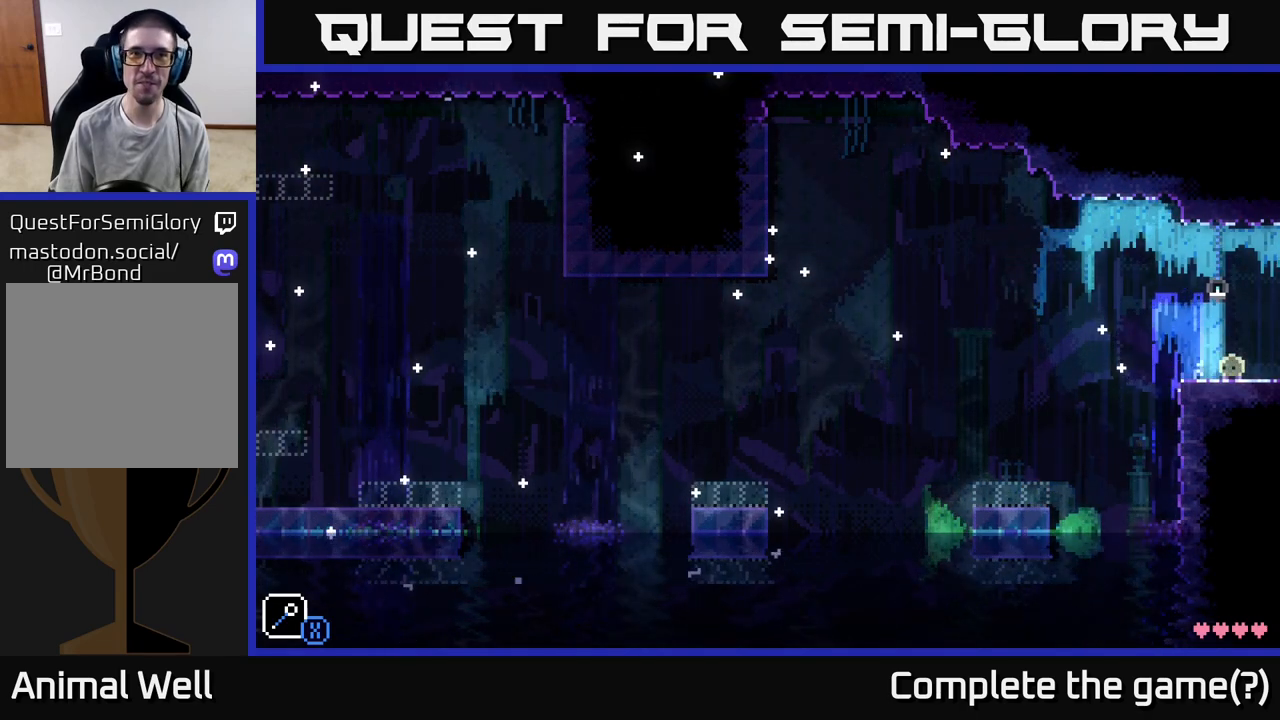
{"buttons": [], "left_stick": "right", "right_stick": "center", "events": [[33, "L1", "down"], [117, "L1", "up"], [167, "left_stick", "right"]]}
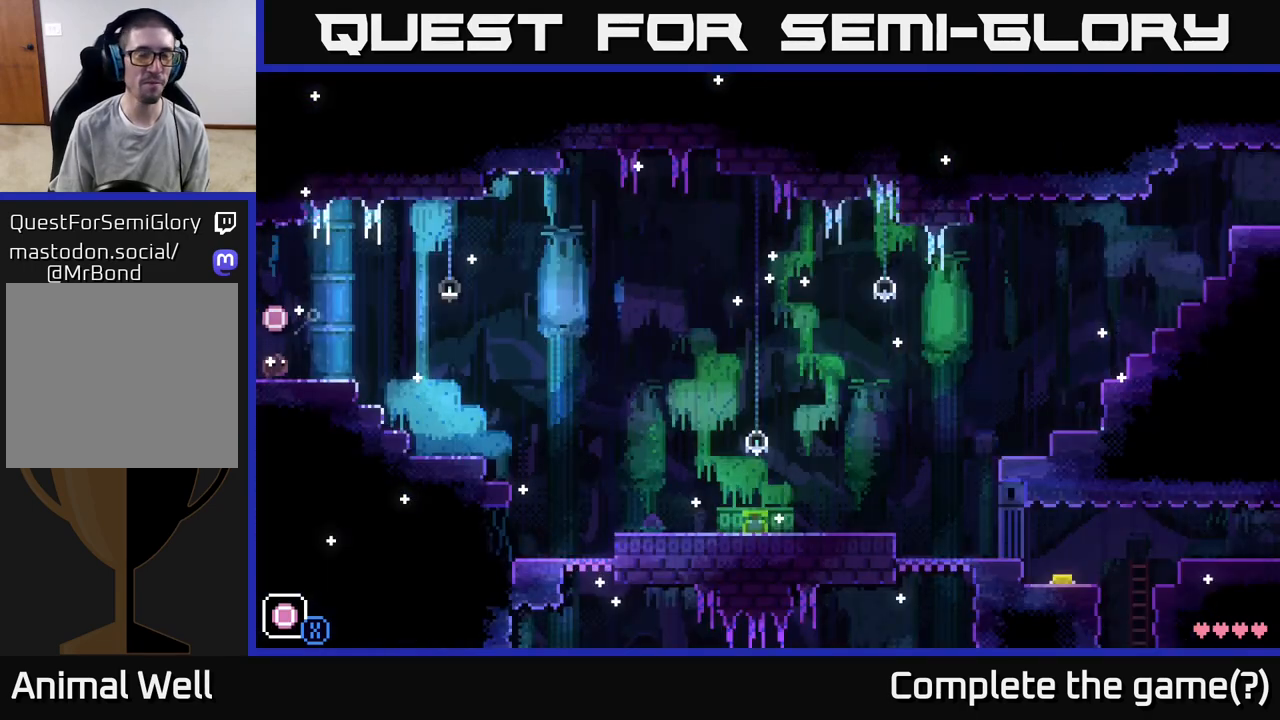
{"buttons": [], "left_stick": "center", "right_stick": "center", "events": [[183, "left_stick", "center"]]}
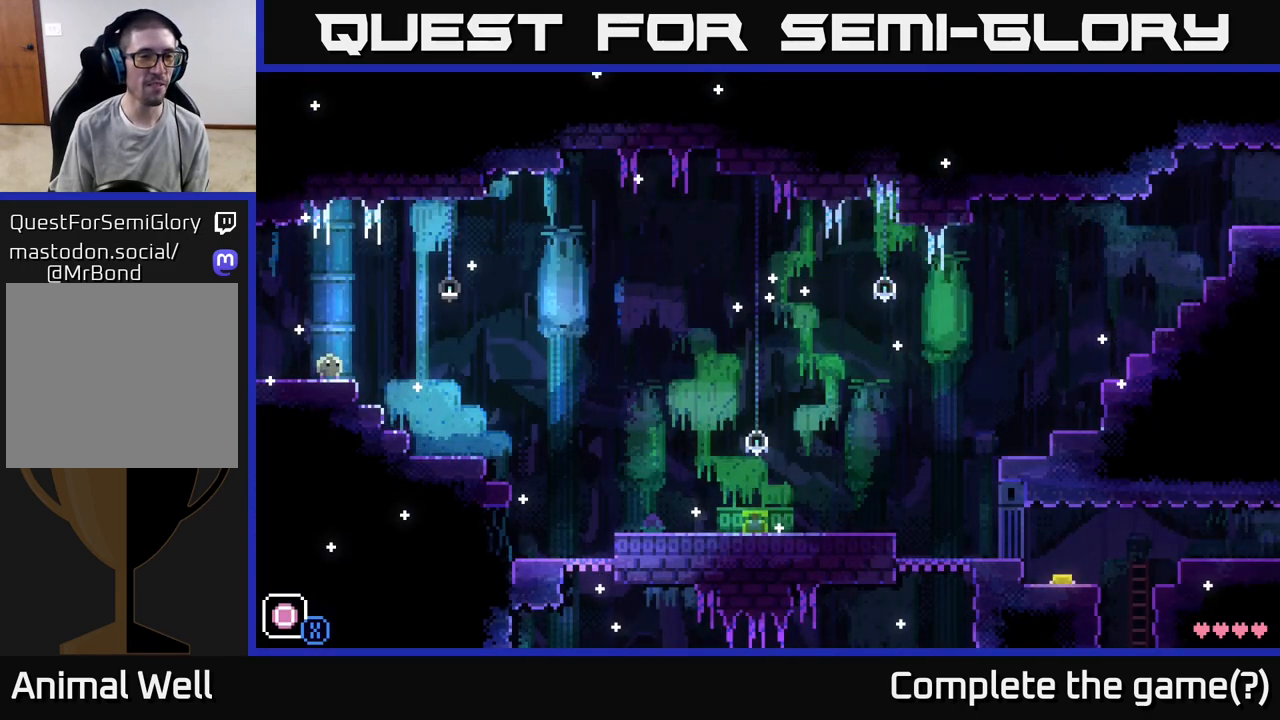
{"buttons": [], "left_stick": "left", "right_stick": "center", "events": [[50, "left_stick", "right"], [433, "left_stick", "left"]]}
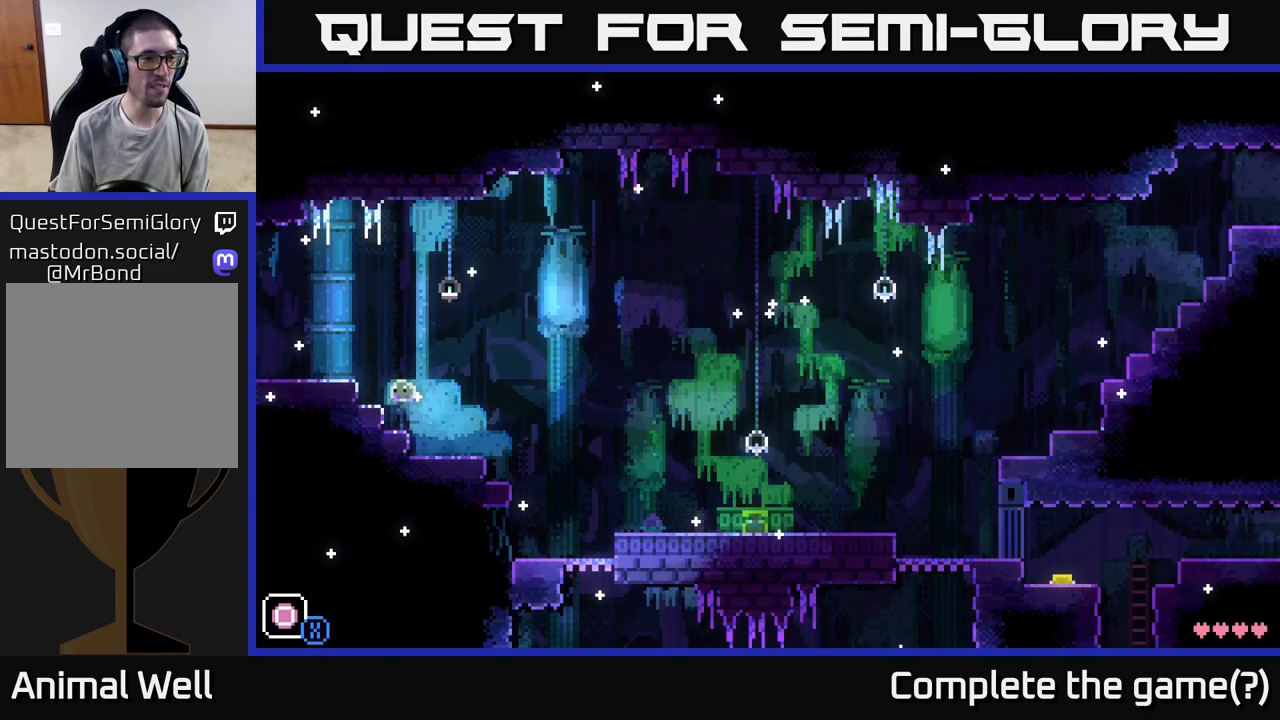
{"buttons": [], "left_stick": "center", "right_stick": "center", "events": [[117, "left_stick", "right"], [317, "left_stick", "center"]]}